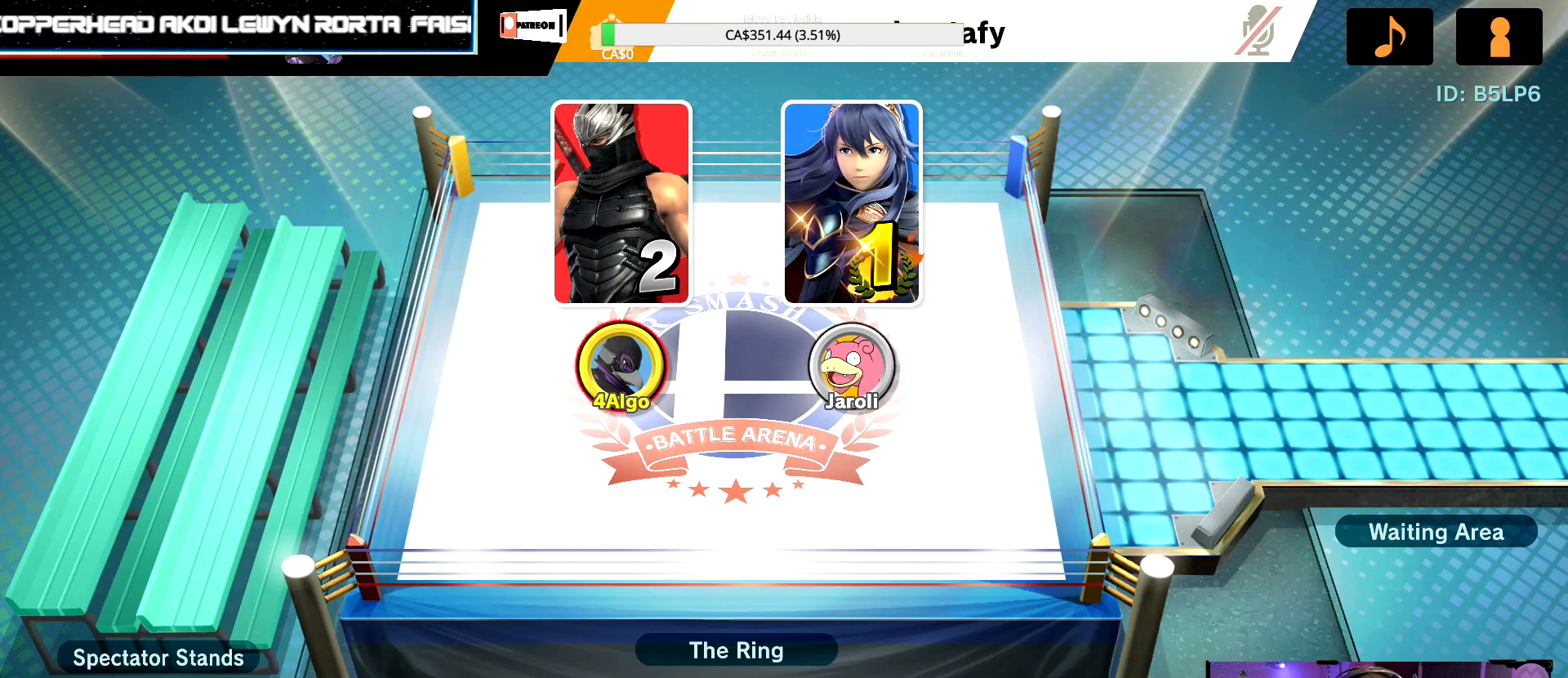
Gameplay with a controller (Nintendo layout); each line is a JSON object with the inputs held at the frame after it. "events" lists button and stick changes between this image and that frame as [ms after this image, input, new state], when the widget could be followed in between. Not read: DPAD_DOWN L3 R3.
{"buttons": ["A"], "left_stick": "center", "right_stick": "center", "events": [[450, "A", "down"]]}
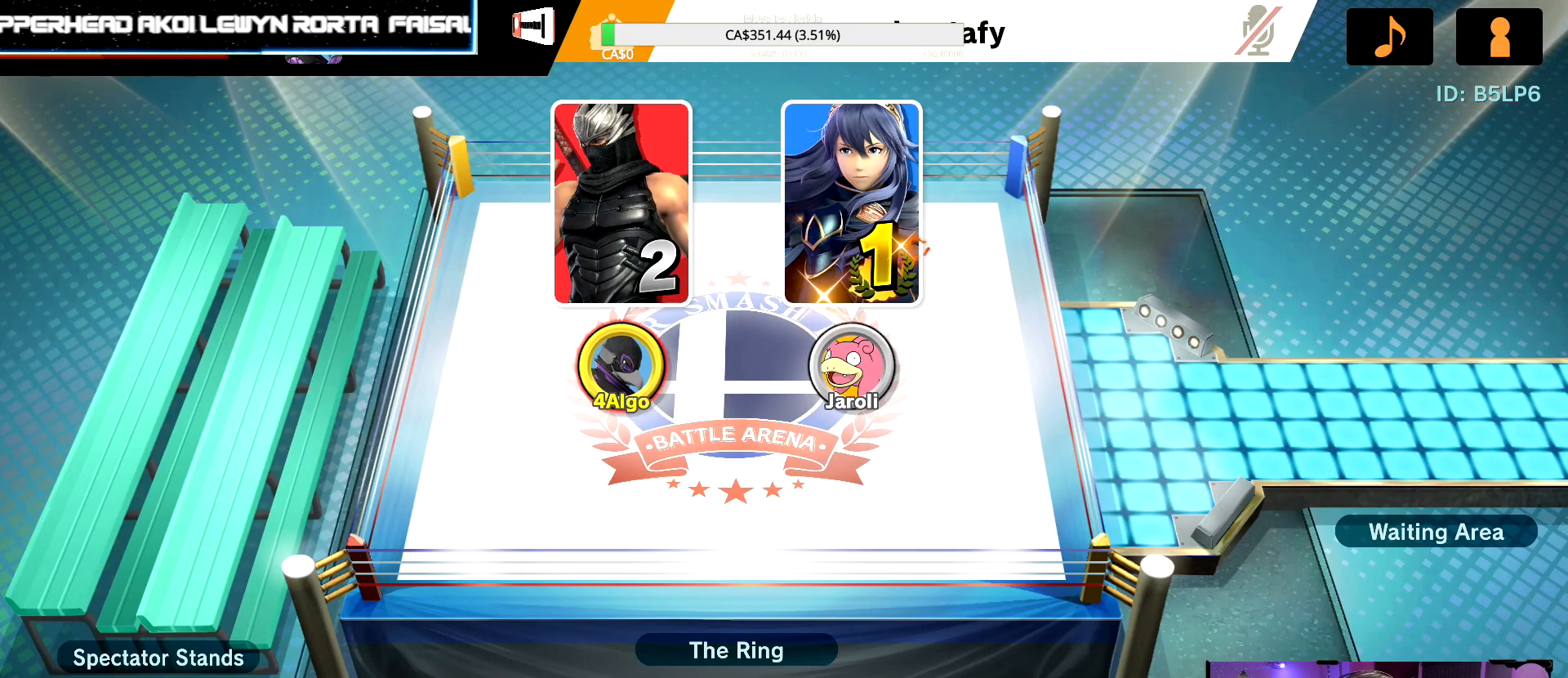
{"buttons": [], "left_stick": "center", "right_stick": "center", "events": [[50, "A", "up"]]}
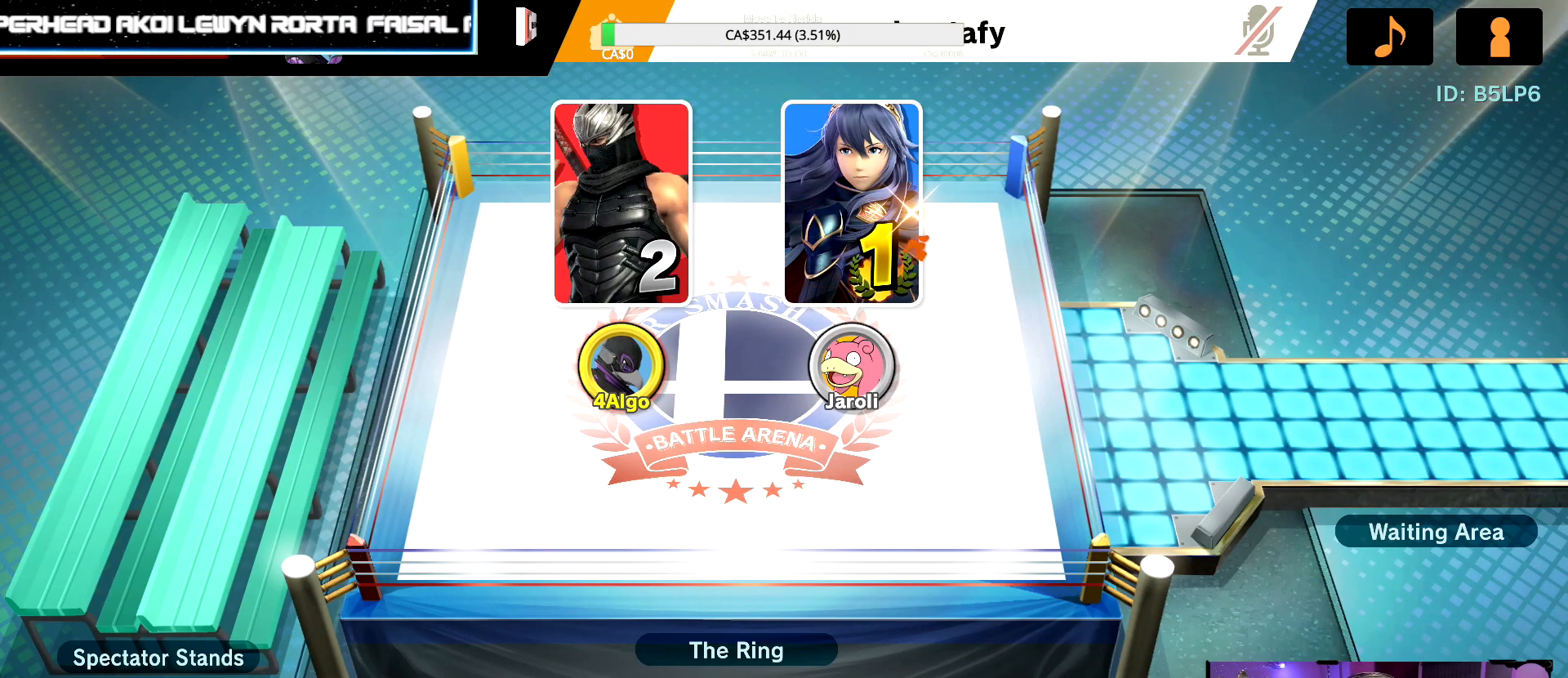
{"buttons": [], "left_stick": "center", "right_stick": "center", "events": []}
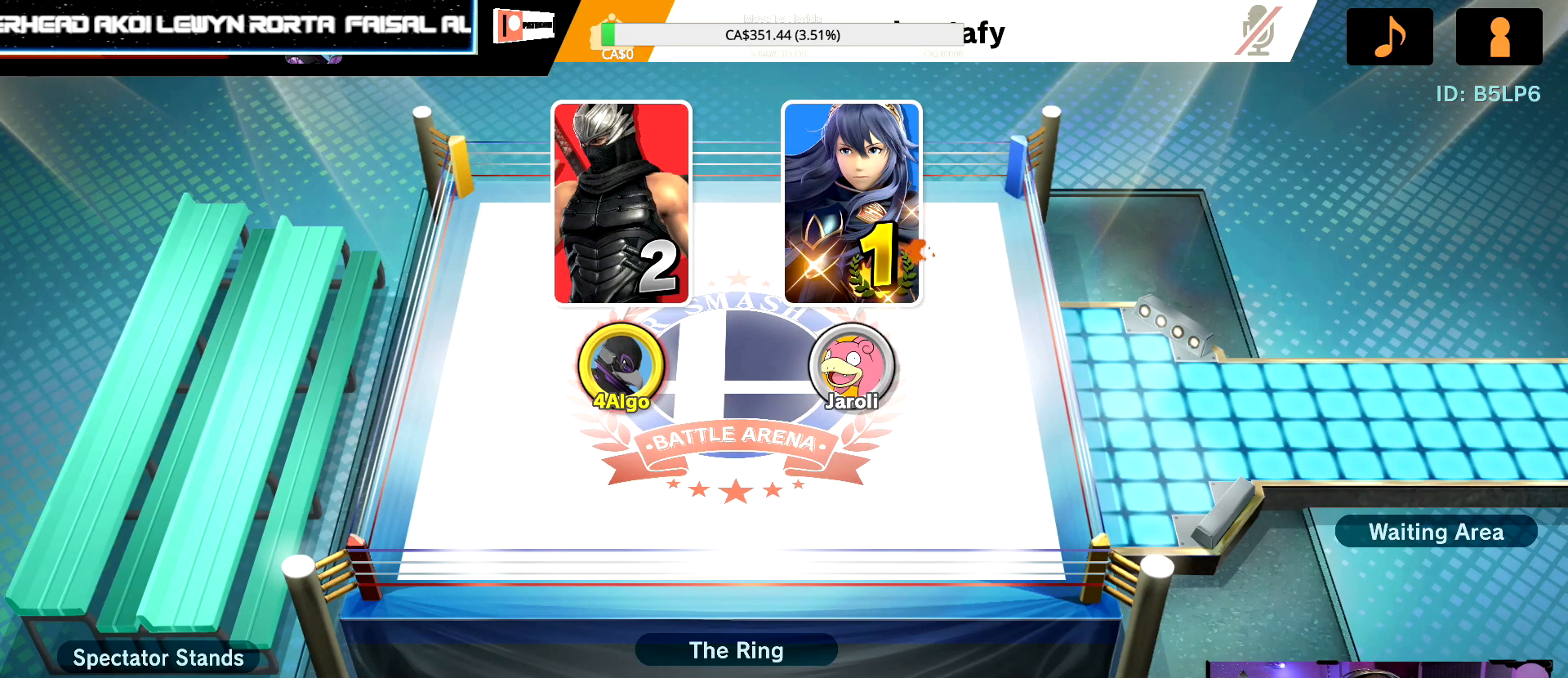
{"buttons": [], "left_stick": "center", "right_stick": "center", "events": []}
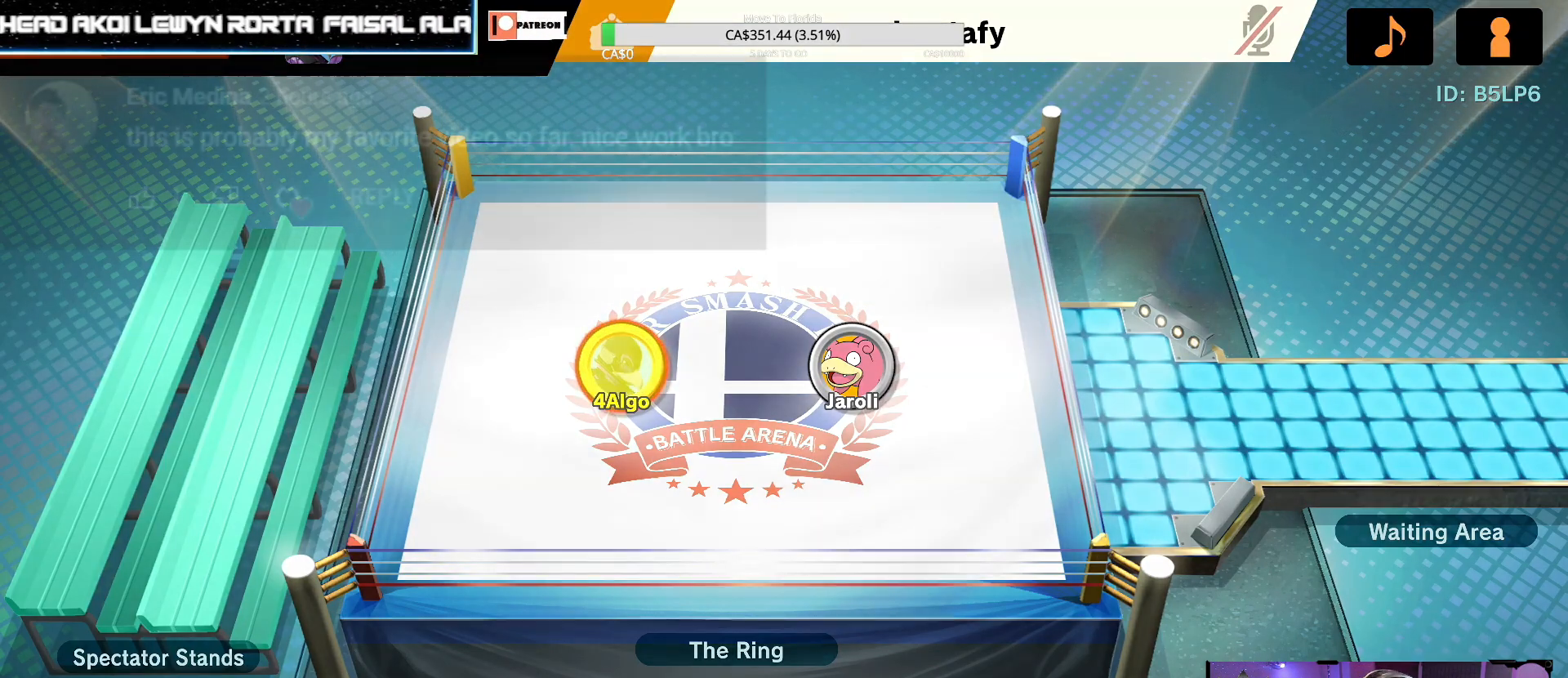
{"buttons": [], "left_stick": "center", "right_stick": "center", "events": []}
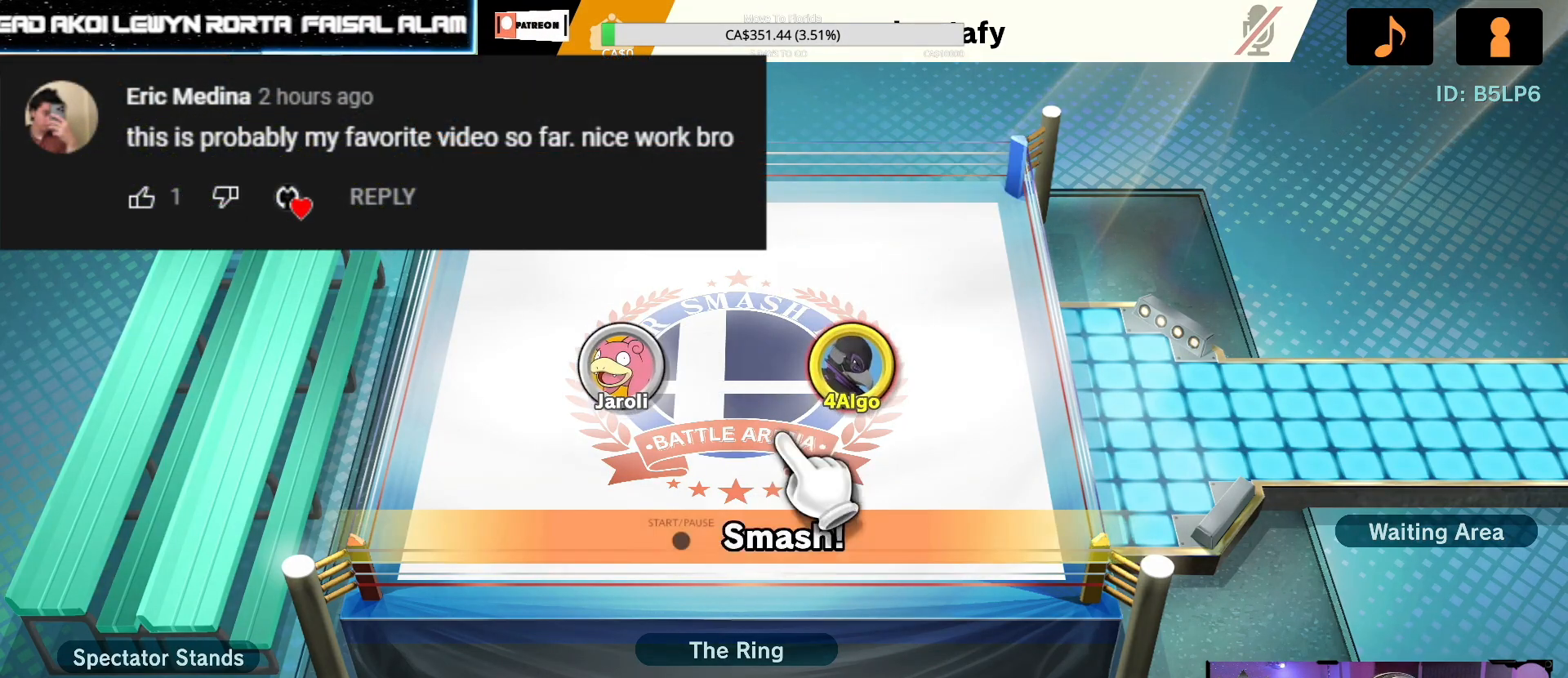
{"buttons": [], "left_stick": "center", "right_stick": "center", "events": []}
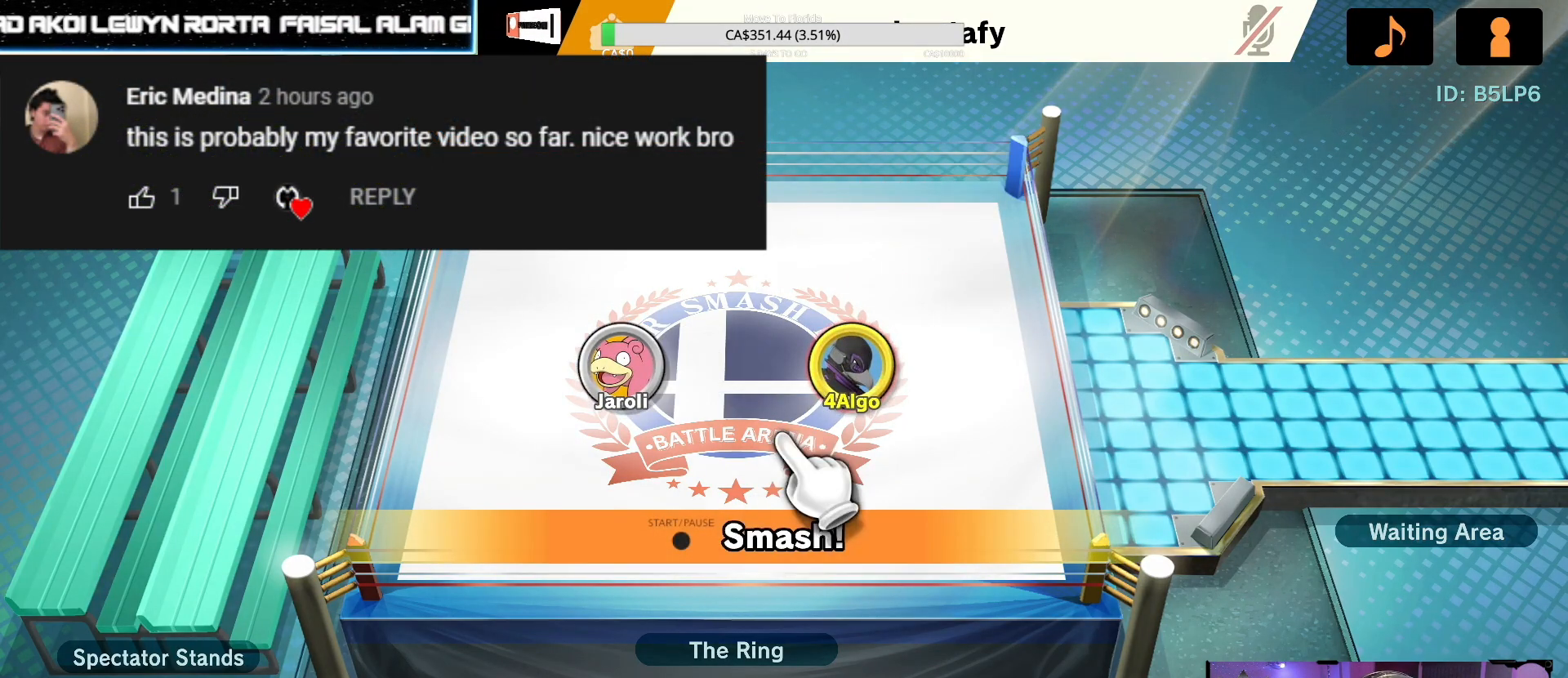
{"buttons": [], "left_stick": "center", "right_stick": "center", "events": [[167, "A", "down"], [283, "A", "up"]]}
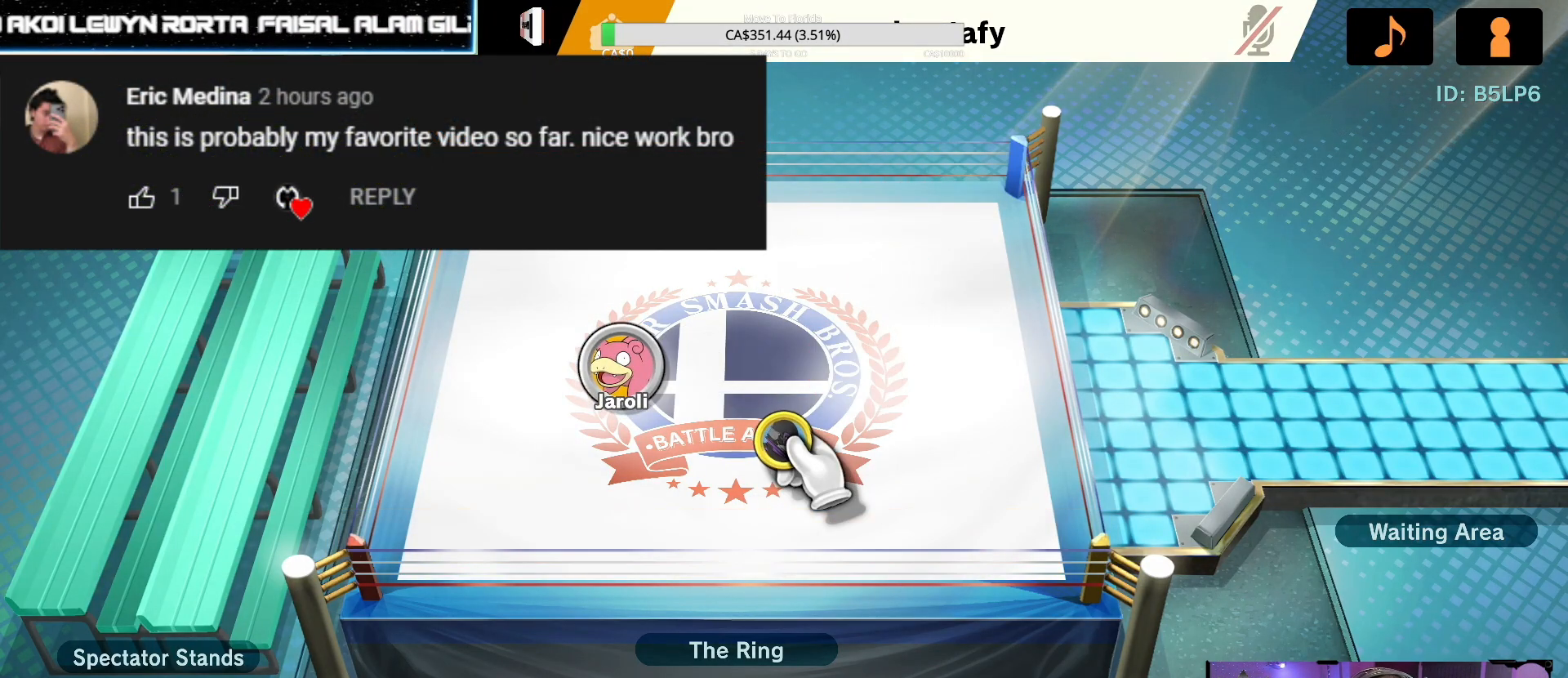
{"buttons": ["A"], "left_stick": "center", "right_stick": "center", "events": [[33, "A", "down"], [150, "A", "up"], [450, "A", "down"]]}
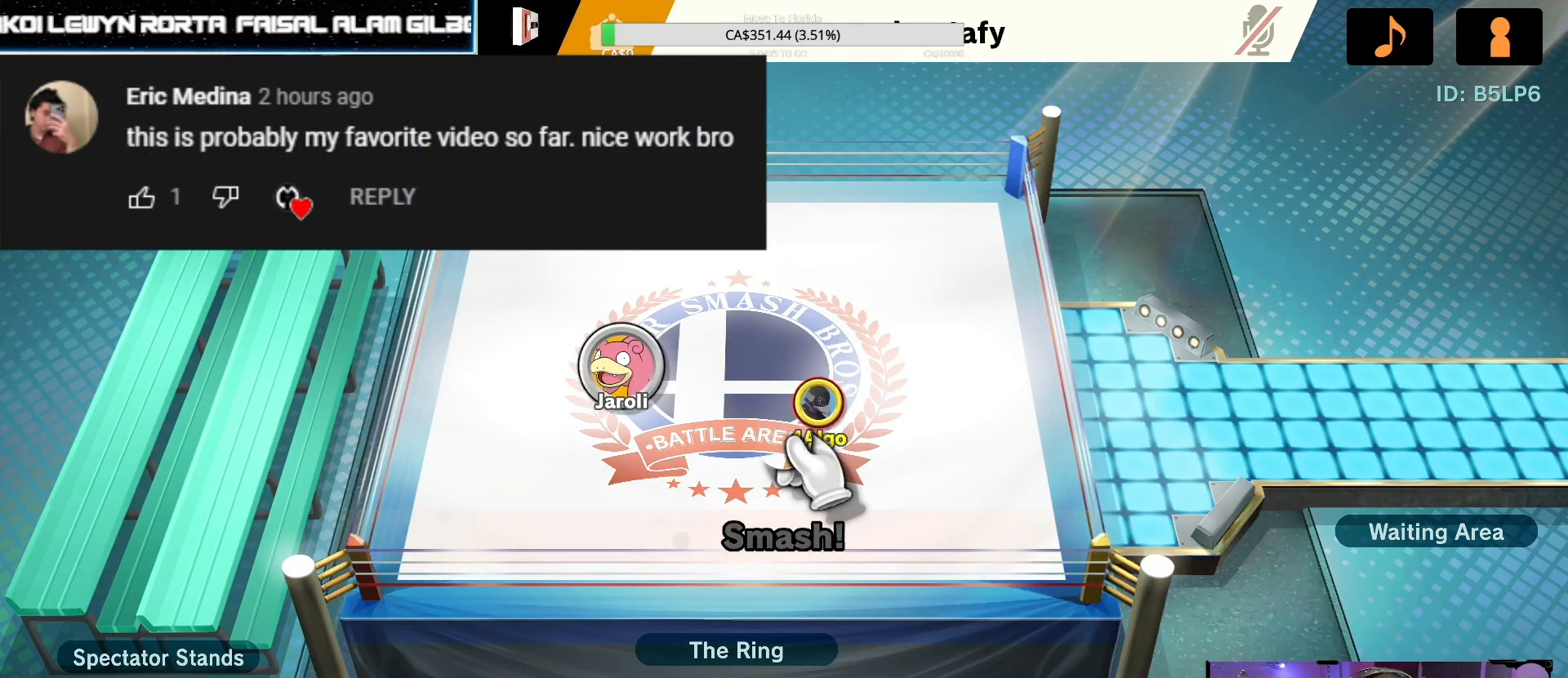
{"buttons": [], "left_stick": "center", "right_stick": "center", "events": [[50, "A", "up"]]}